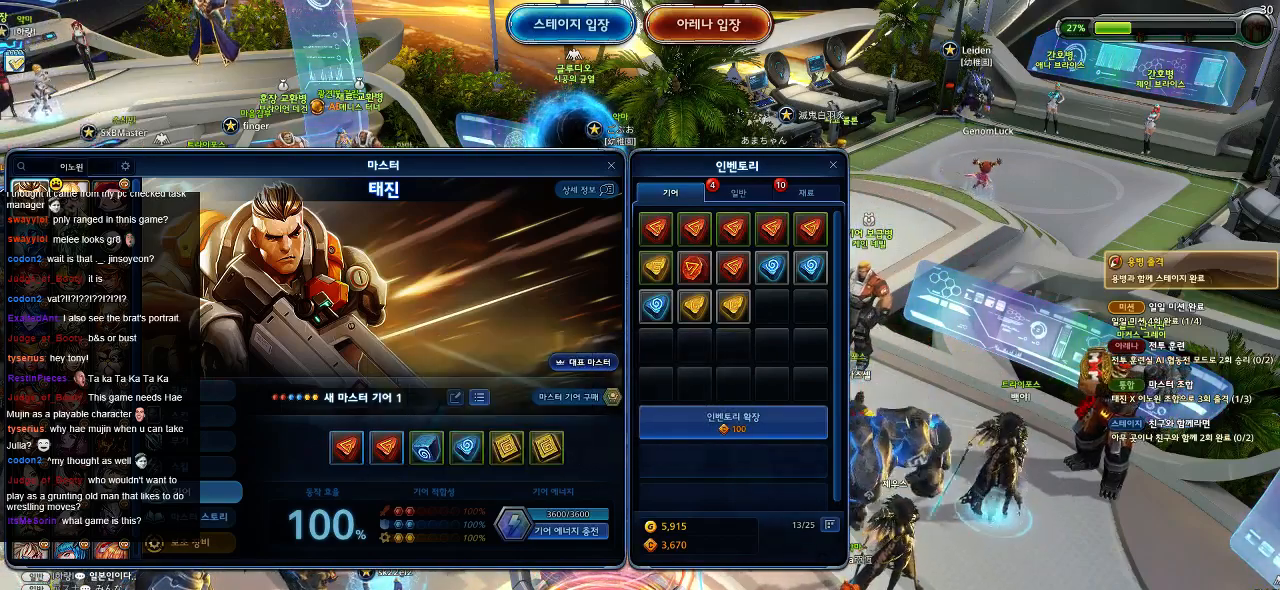
Gameplay with keyboard and mouse; each line is a JSON object with the keys and mouse buttons held at the frame after it. "events" lists presses ("down") and releases ("up") of ".", "/", "0", "1", "2", "3", "4", "5", "6", "7", "8", "9", "a", "alt_l", "alt_r", "b", "backslash", "backspace", "c", "caps_lock", "comma", "ctrl_l", "ctrl_r", "d", "down", "e", "equals", "escape", "f", "f1", "f10", "f11", "f12", "f2", "f3", "f4", "f5", "f6", "f7", "f8", "f9", "g", "h", "i", "j", "k", "l", "lbracket", "left", "m", "minus", "n", "o", "p", "q", "quote", "r", "rbracket", "return", "right", "s", "semicolon", "shift_l", "shift_r", "space", "super", "t", "tab", "tilde", "u", "up", "v", "w", "x", "y", "z", "mouse_left" and "mouse_right" between this image and that frame as [ms after this image, input, new state], when the widget could be followed in between. "mouse_left", "mouse_right" = the "left", "right" buttons of the "mouse" list. No other keys are recorded. Mouse movement is not recorded.
{"keys": [], "mouse": [], "events": [[134, "mouse_left", "down"], [200, "mouse_left", "up"]]}
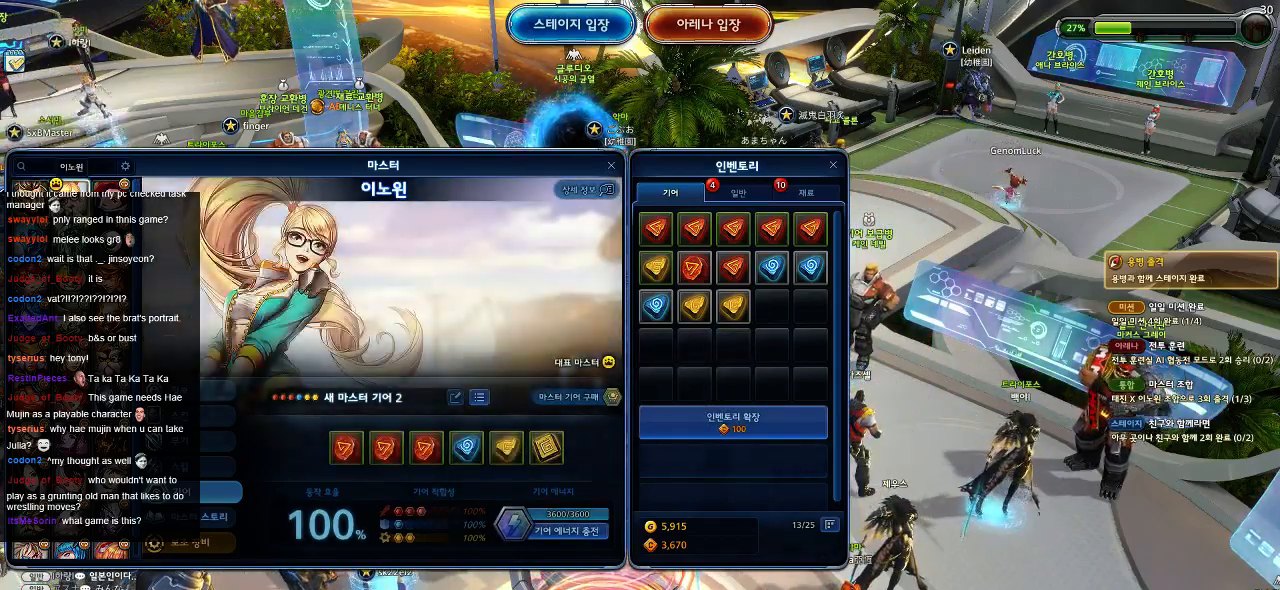
{"keys": [], "mouse": [], "events": []}
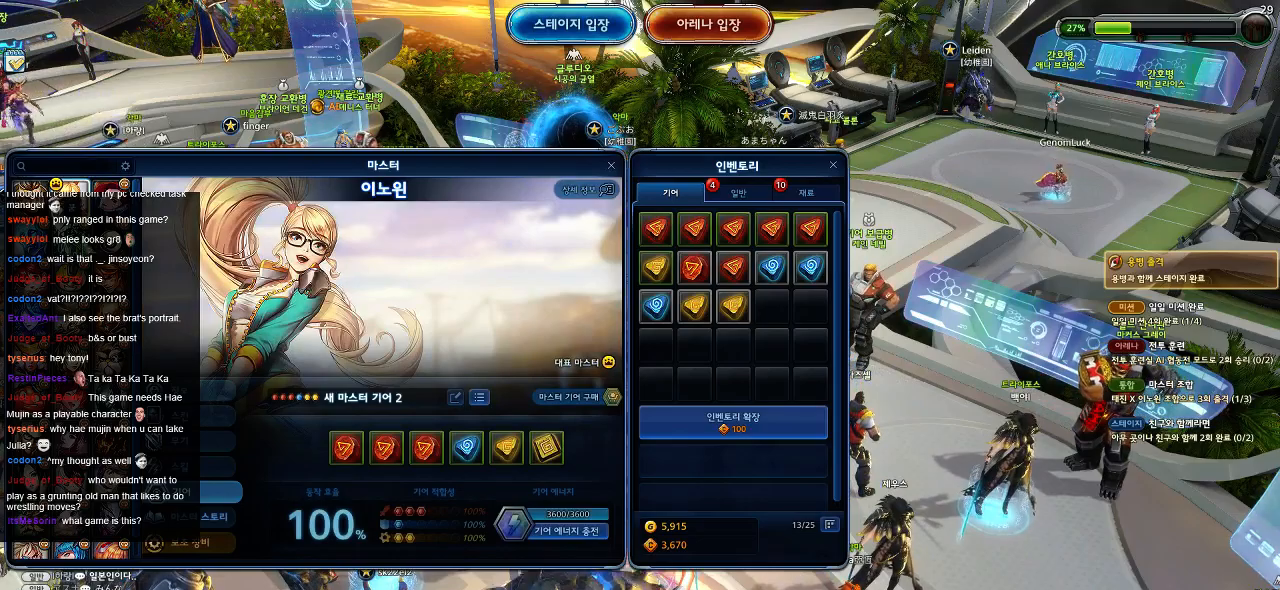
{"keys": [], "mouse": [], "events": []}
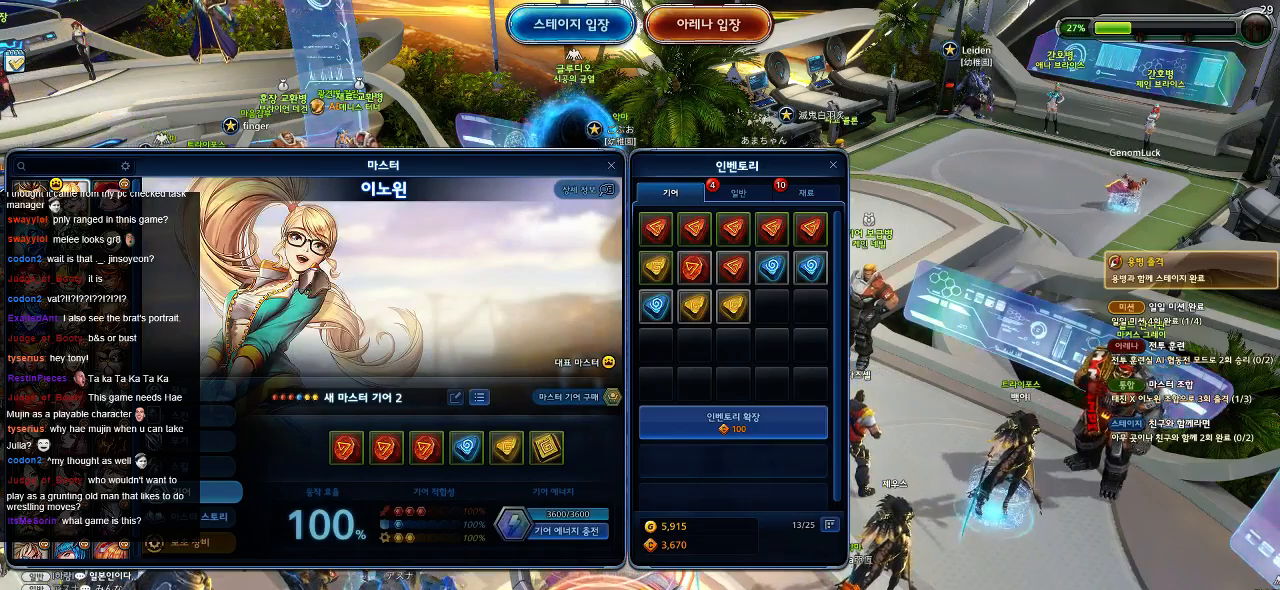
{"keys": [], "mouse": [], "events": []}
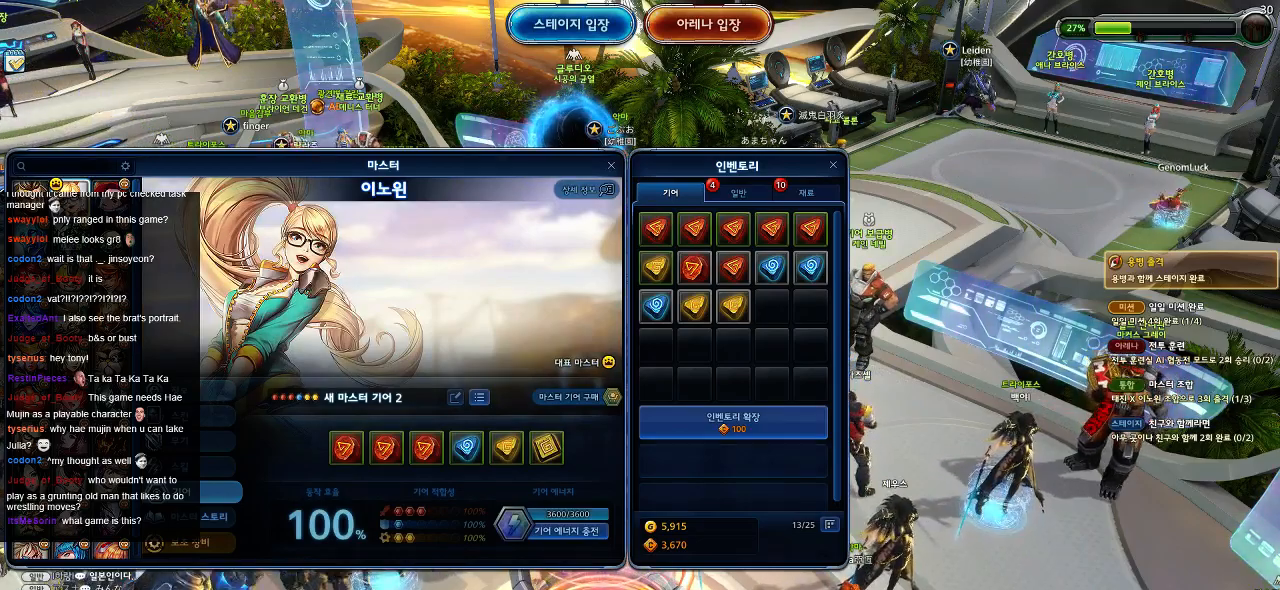
{"keys": [], "mouse": ["left"], "events": [[484, "mouse_left", "down"]]}
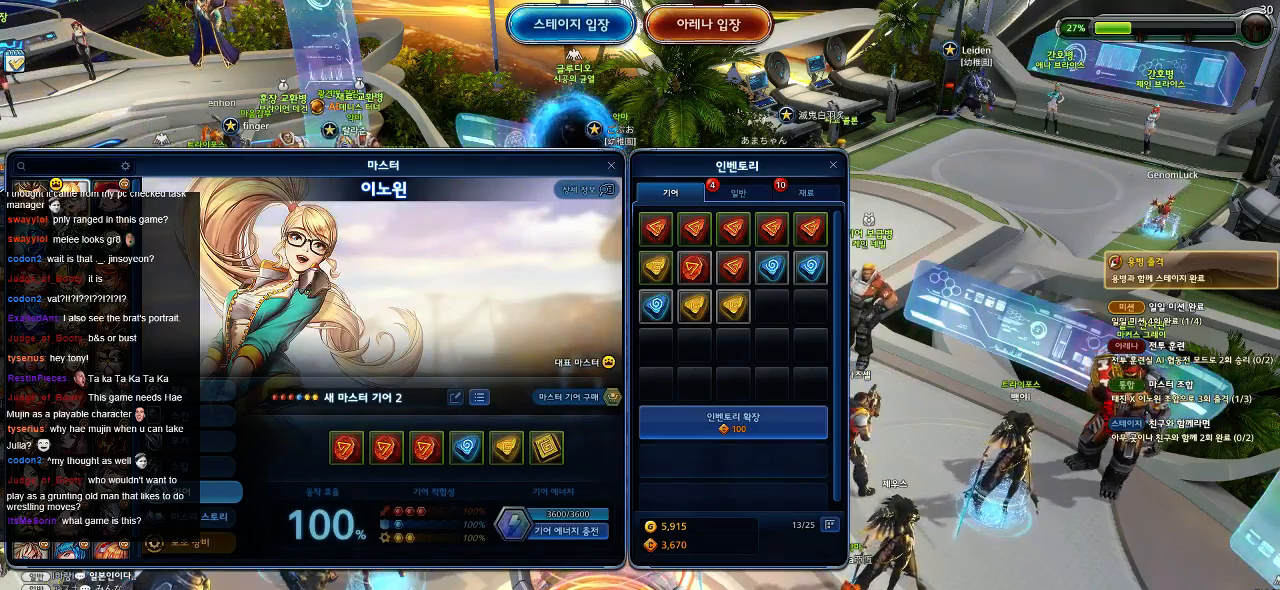
{"keys": [], "mouse": [], "events": [[67, "mouse_left", "up"]]}